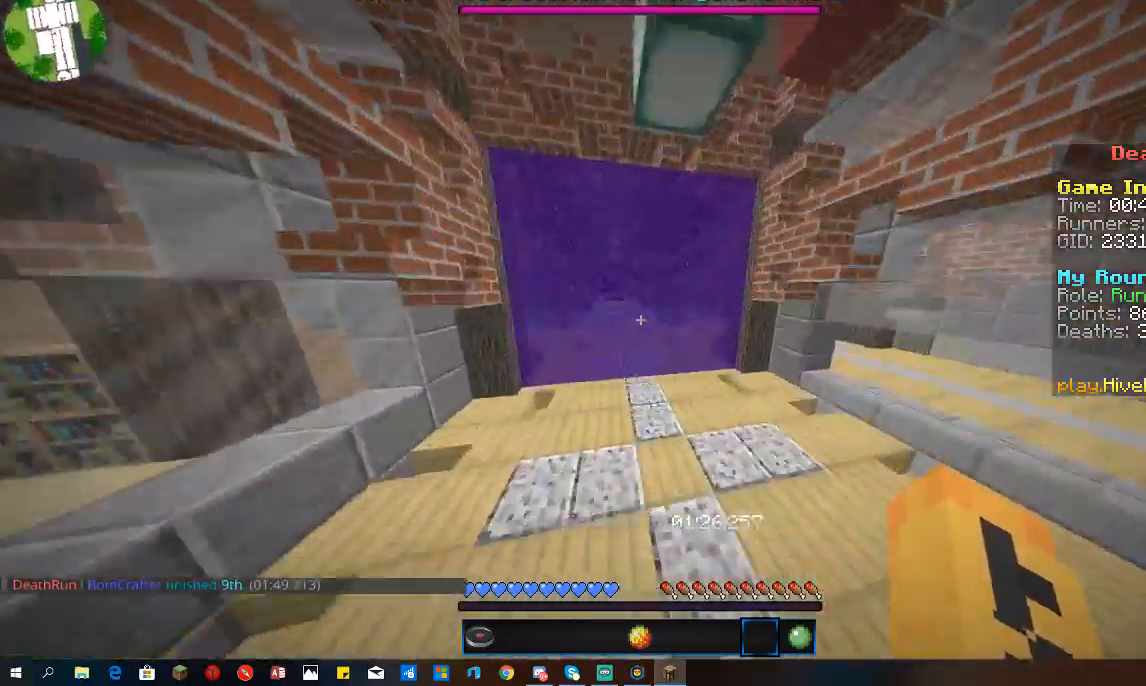
Gameplay with keyboard and mouse; each line is a JSON object with the keys and mouse buttons held at the frame after it. "events" lists presses ("down") and releases ("up") of "a", "d", "s", "space", "w", "mouse_left" and "mouse_right" between this image and that frame as [ms after this image, input, new state], when the widget could be followed in between. "mouse_left", "mouse_right" = the "left", "right" buttons of the "mouse" list. No other keys are recorded. Fast repeated clicks can show as one long hold. Mouse movement is not recorded.
{"keys": ["space", "w"], "mouse": [], "events": []}
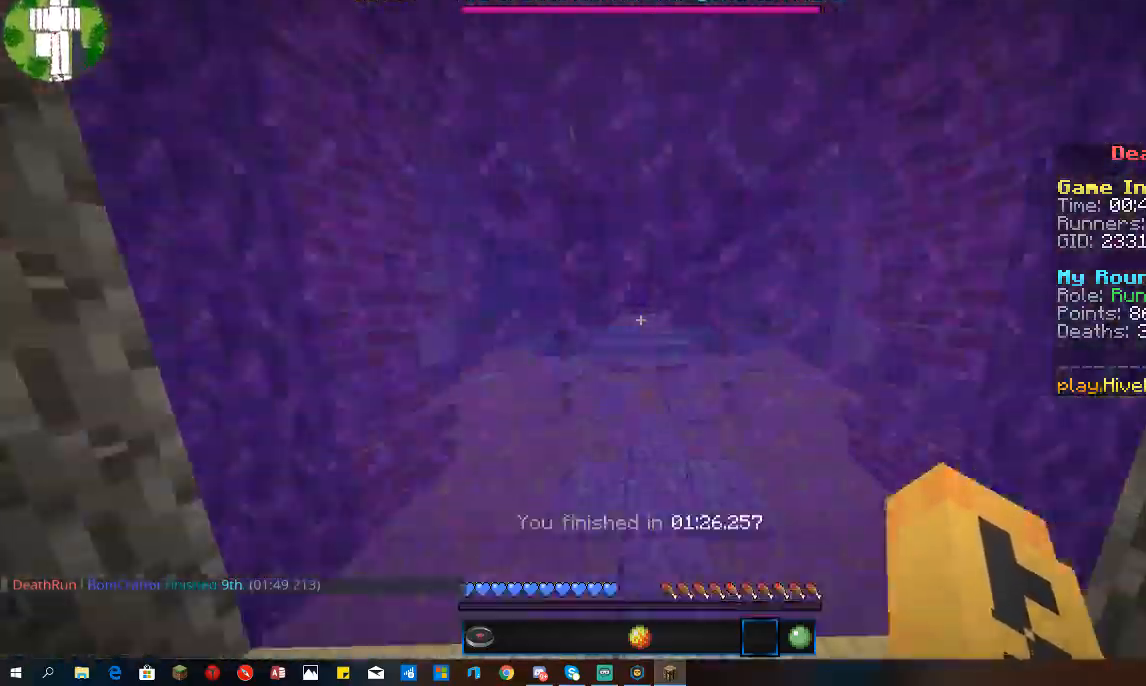
{"keys": ["space", "w"], "mouse": [], "events": []}
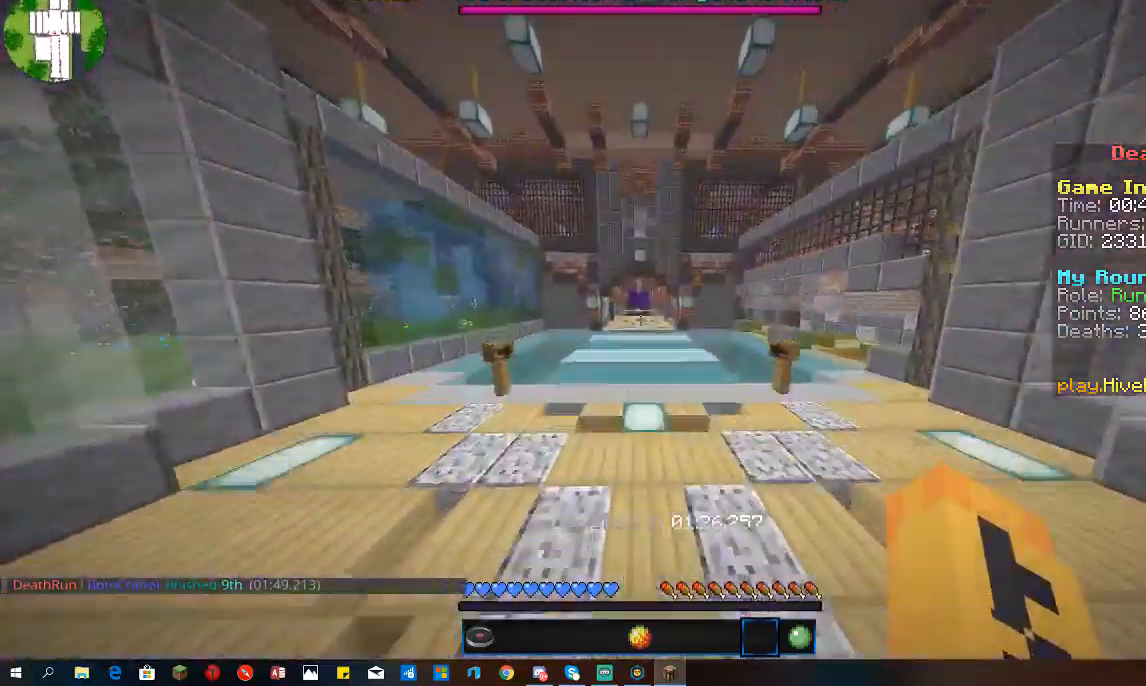
{"keys": ["w"], "mouse": [], "events": [[300, "space", "up"]]}
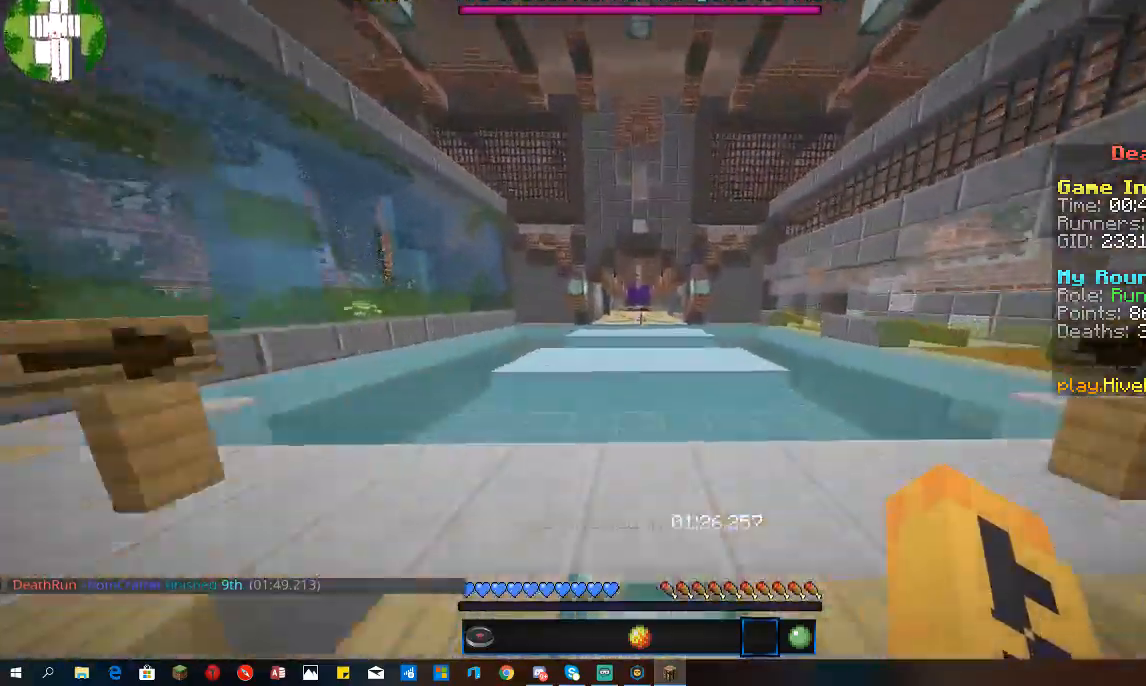
{"keys": ["space", "w"], "mouse": [], "events": [[167, "space", "down"]]}
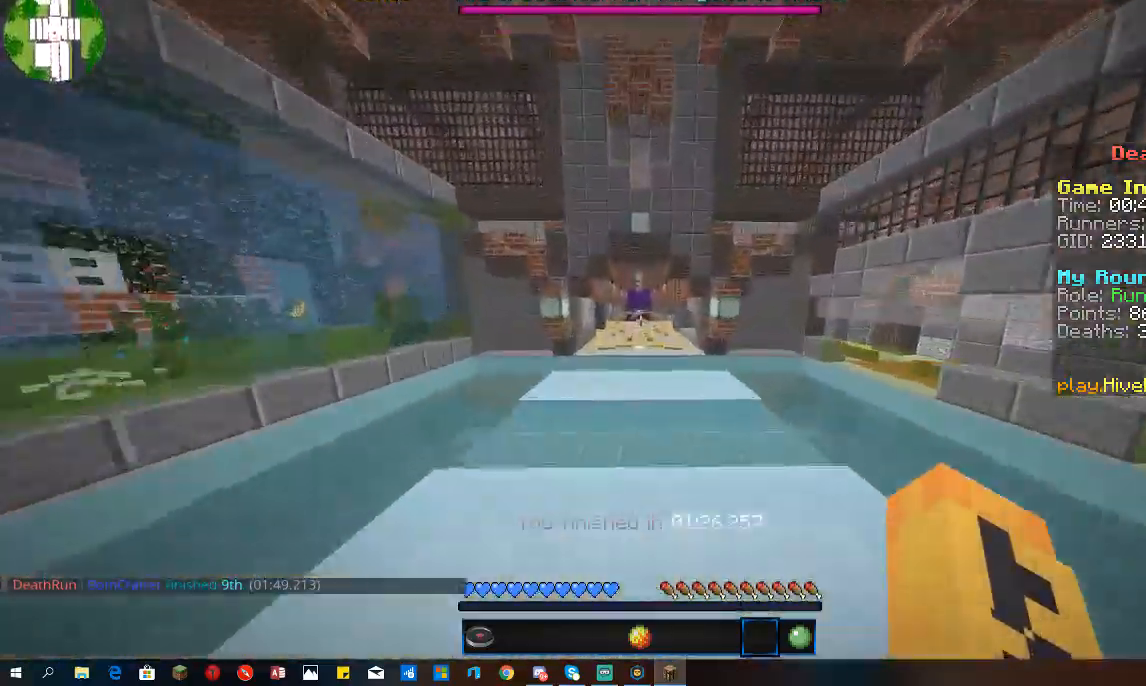
{"keys": ["s", "space", "w"], "mouse": [], "events": [[467, "s", "down"]]}
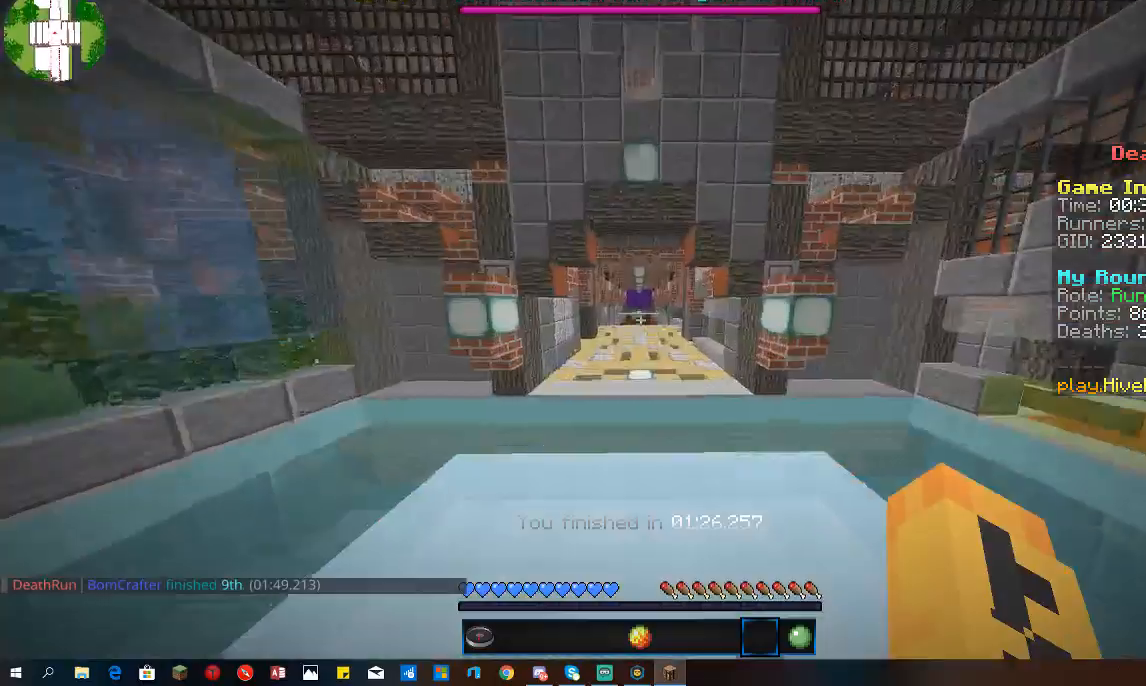
{"keys": ["space", "w"], "mouse": [], "events": [[167, "s", "up"]]}
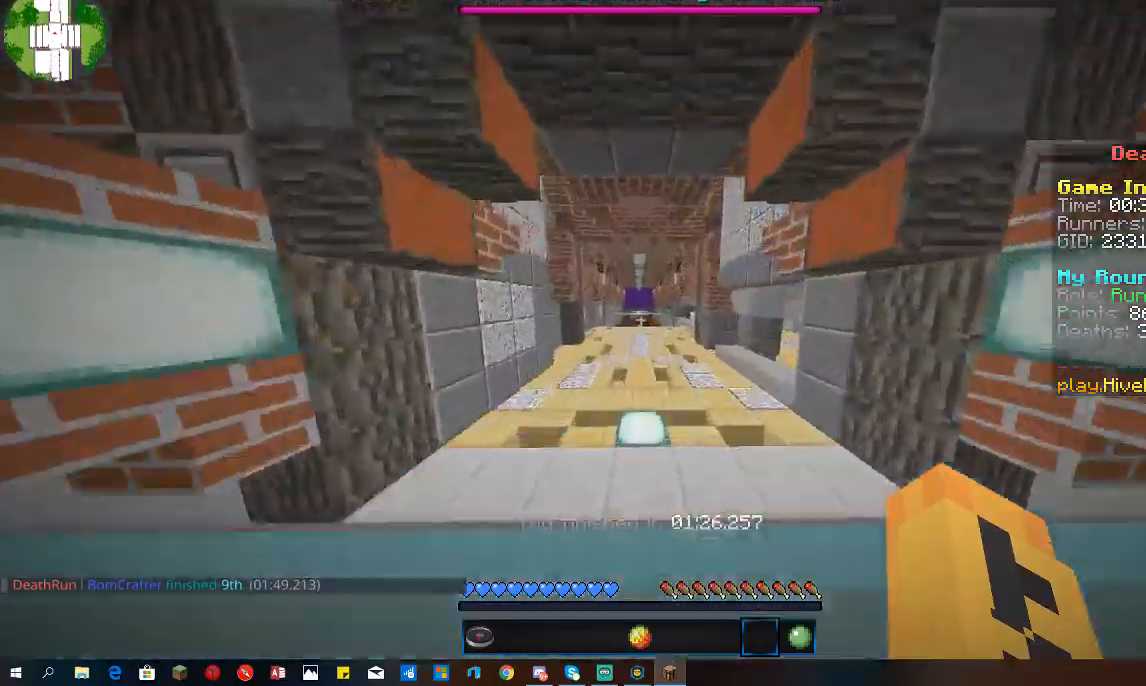
{"keys": ["space", "w"], "mouse": [], "events": []}
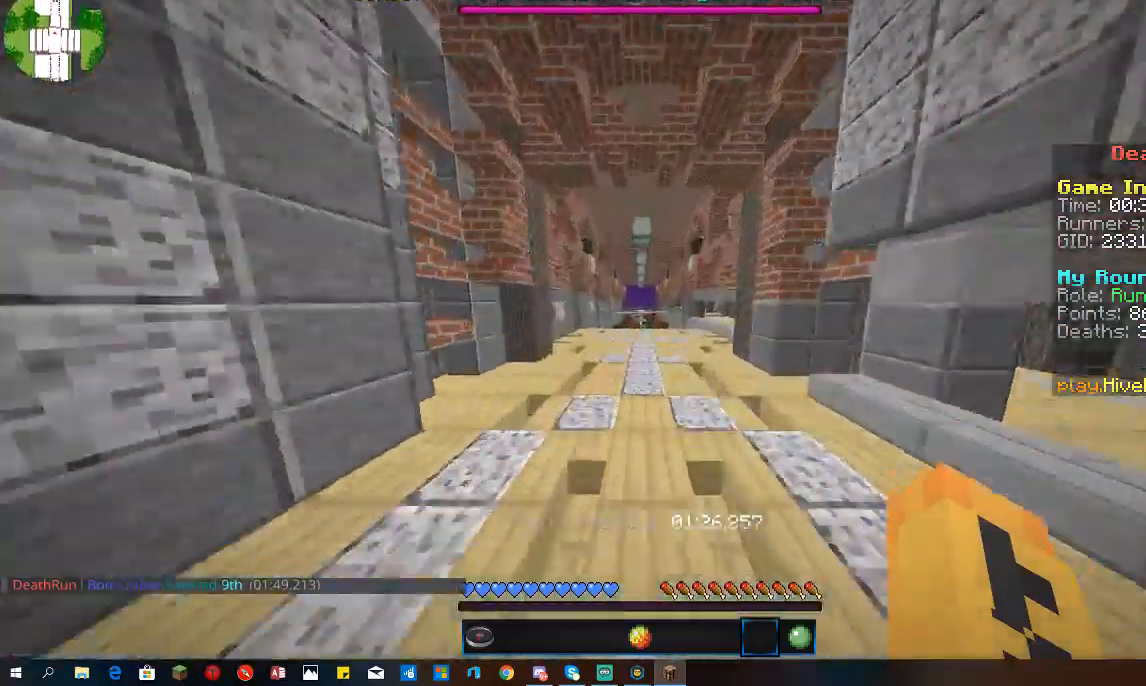
{"keys": ["a", "space", "w"], "mouse": [], "events": [[267, "a", "down"]]}
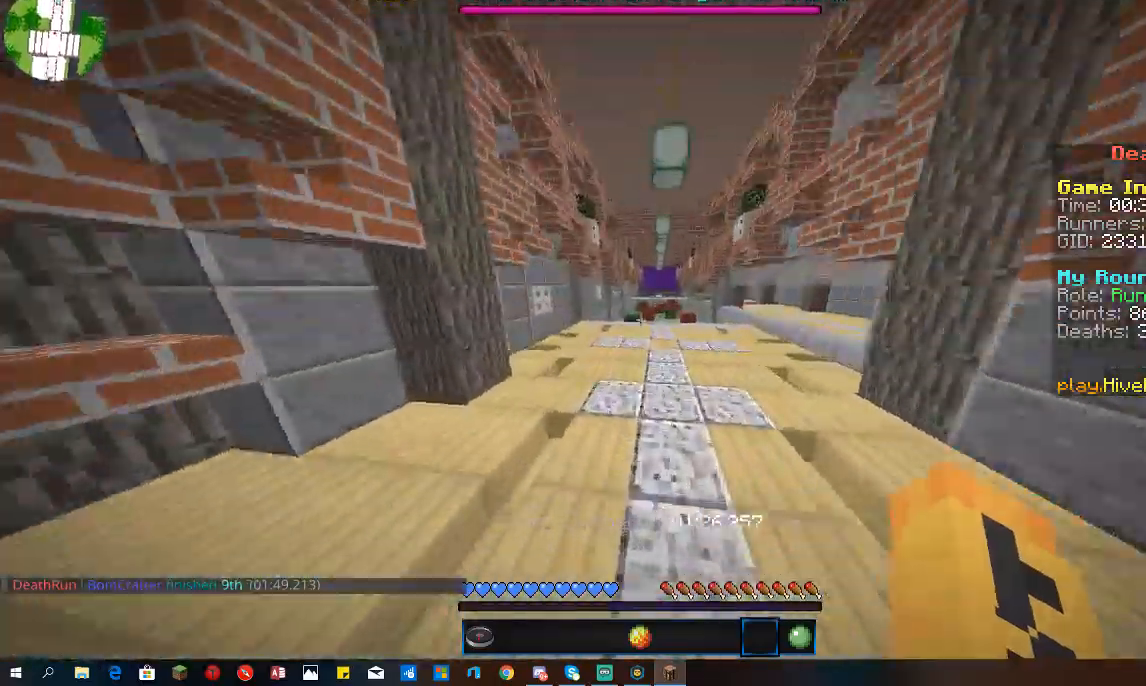
{"keys": ["space", "w"], "mouse": [], "events": [[333, "a", "up"]]}
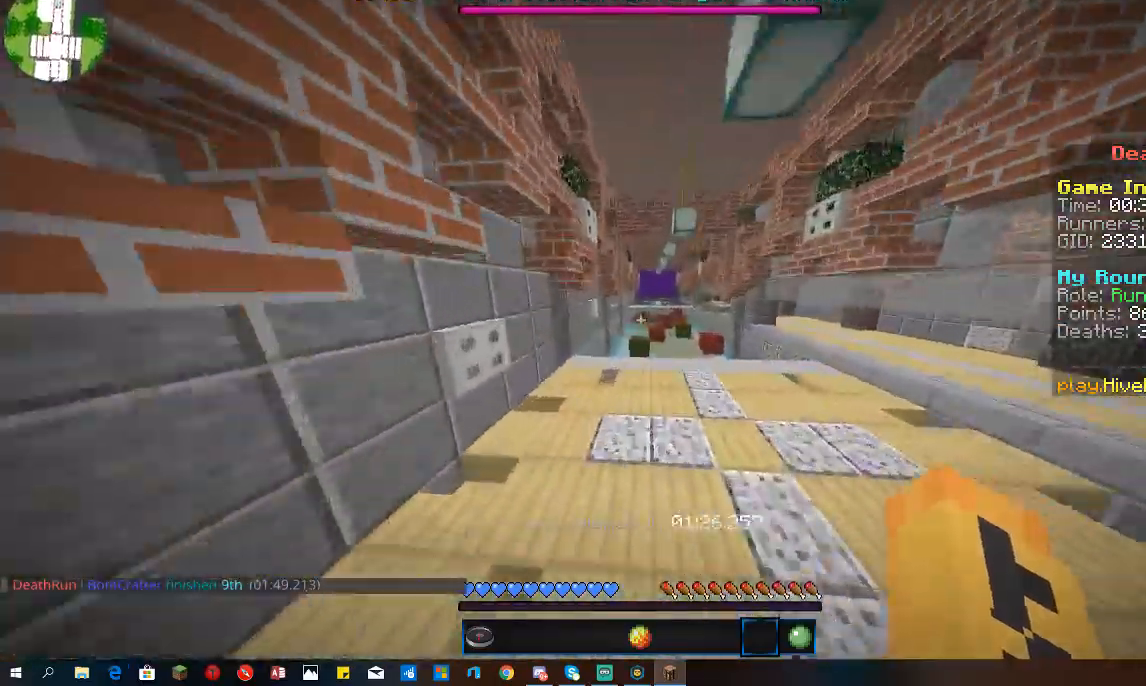
{"keys": ["w"], "mouse": [], "events": [[133, "space", "up"]]}
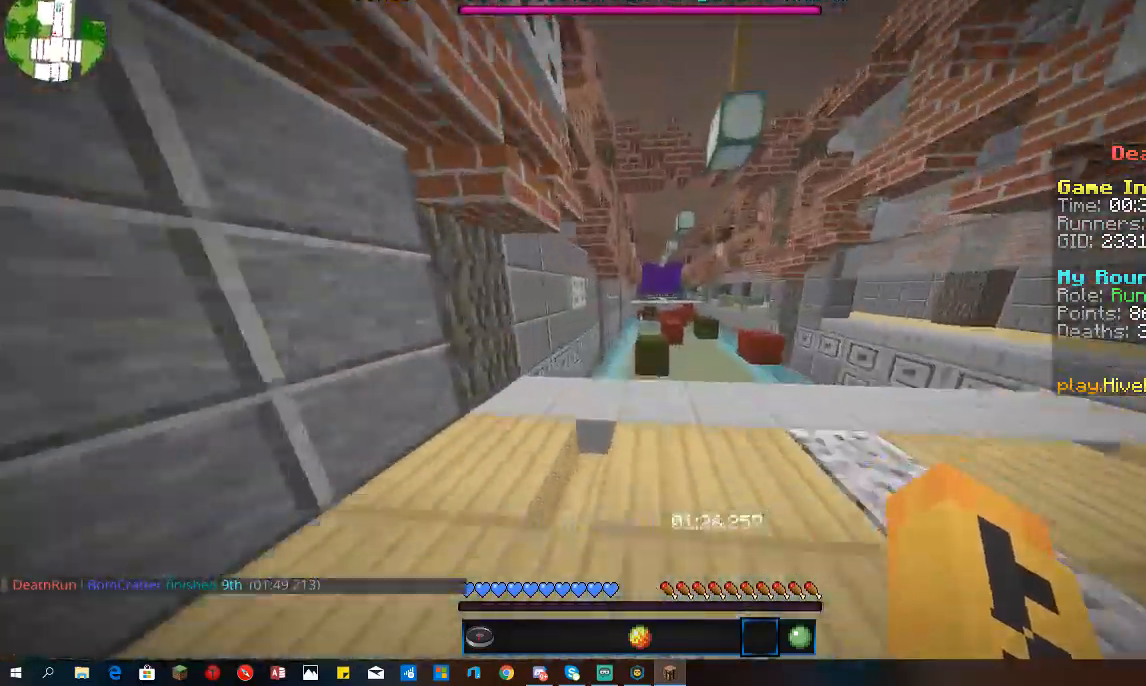
{"keys": ["space", "w"], "mouse": [], "events": [[333, "space", "down"]]}
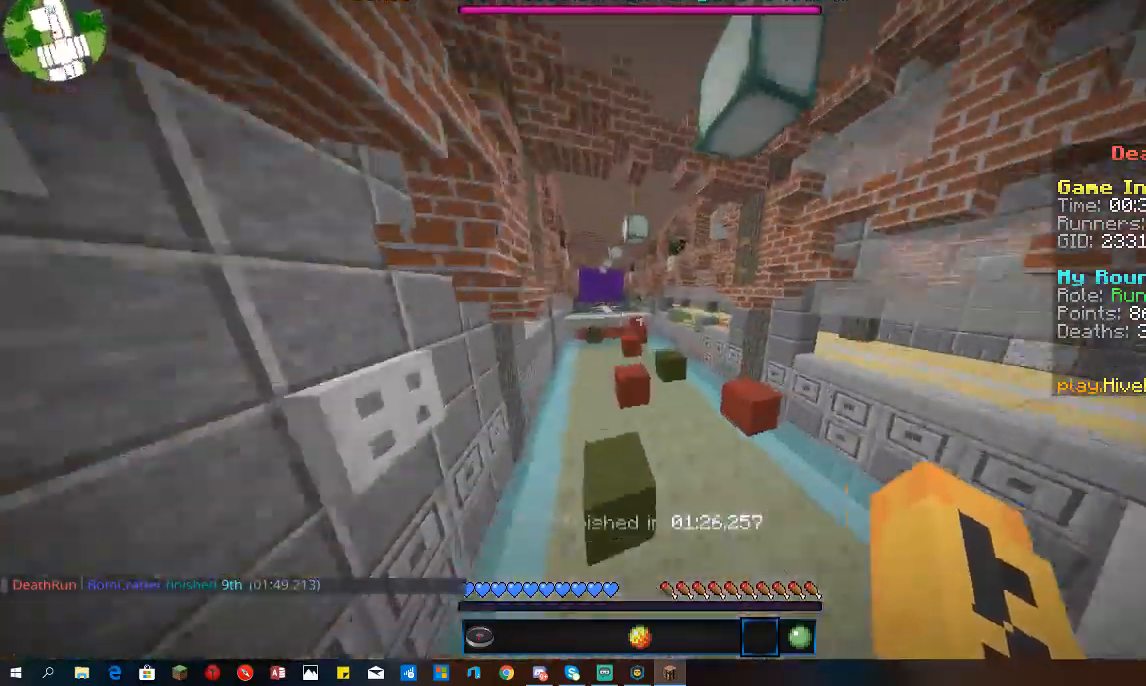
{"keys": ["space", "w"], "mouse": [], "events": [[33, "space", "up"], [400, "space", "down"]]}
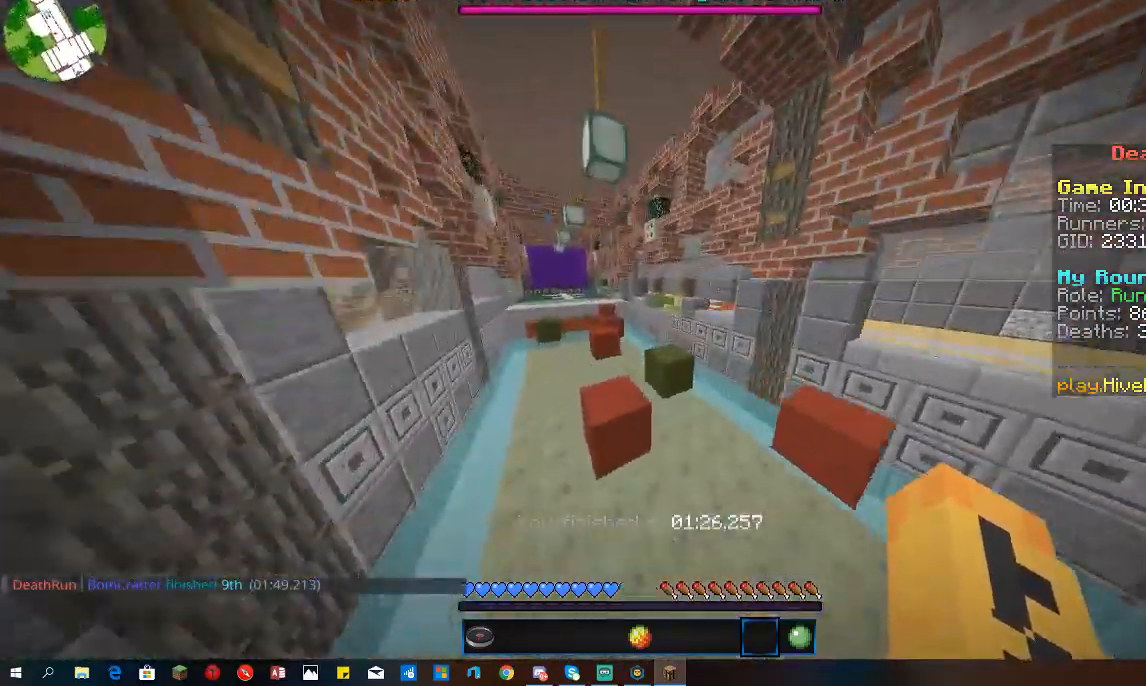
{"keys": ["space", "w"], "mouse": [], "events": [[100, "space", "up"], [367, "space", "down"]]}
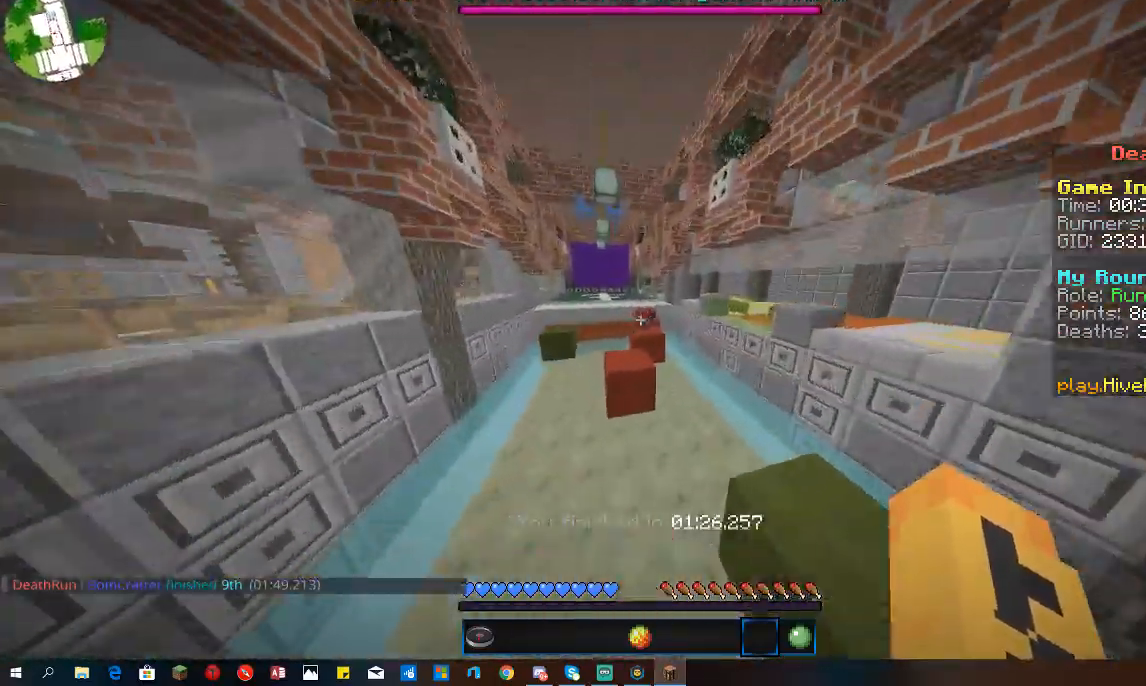
{"keys": ["w"], "mouse": [], "events": [[100, "a", "down"], [167, "space", "up"], [167, "w", "up"], [233, "a", "up"], [333, "w", "down"]]}
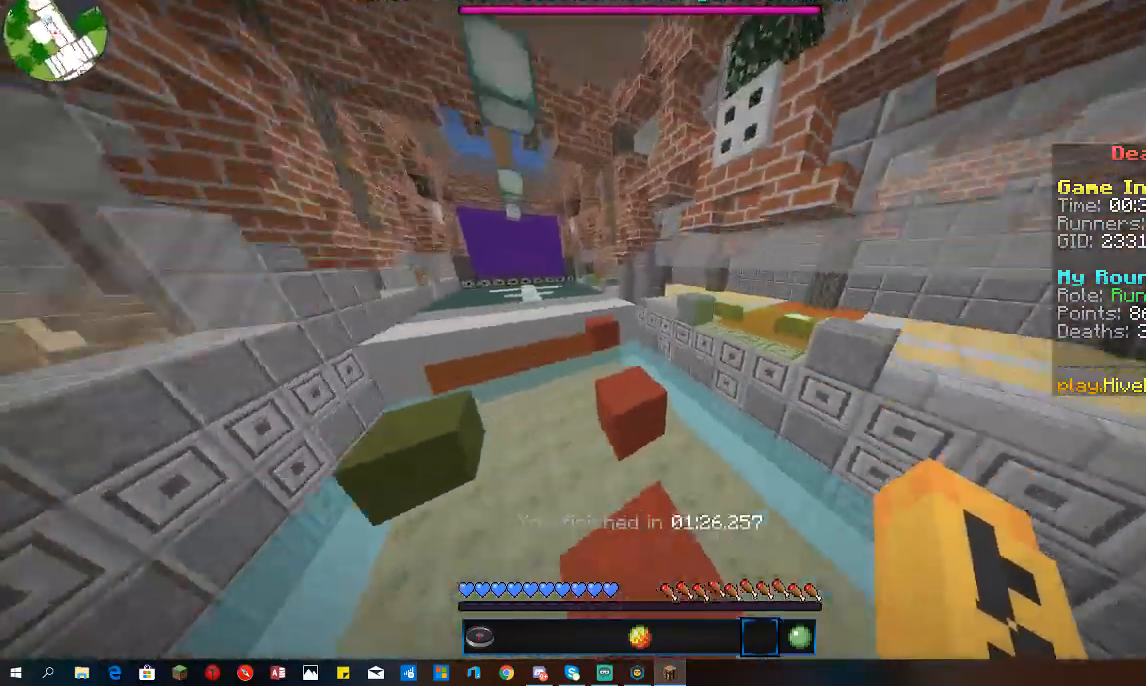
{"keys": ["w"], "mouse": [], "events": [[100, "space", "down"], [267, "space", "up"], [267, "w", "up"], [367, "w", "down"]]}
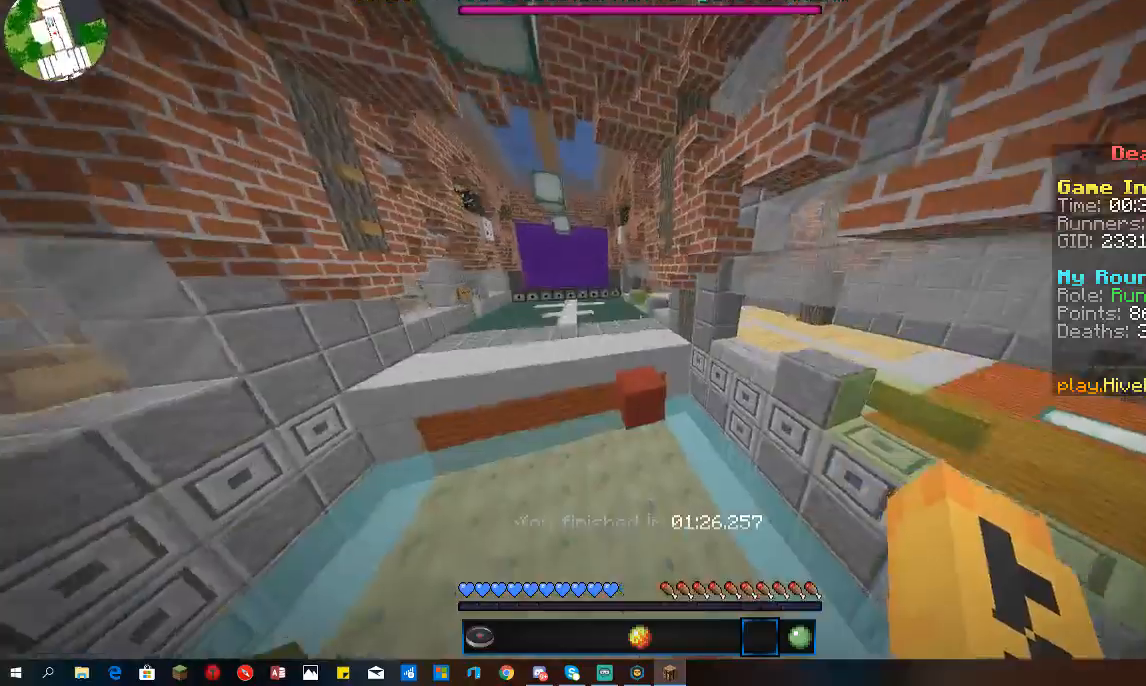
{"keys": ["space", "w"], "mouse": [], "events": [[100, "space", "down"]]}
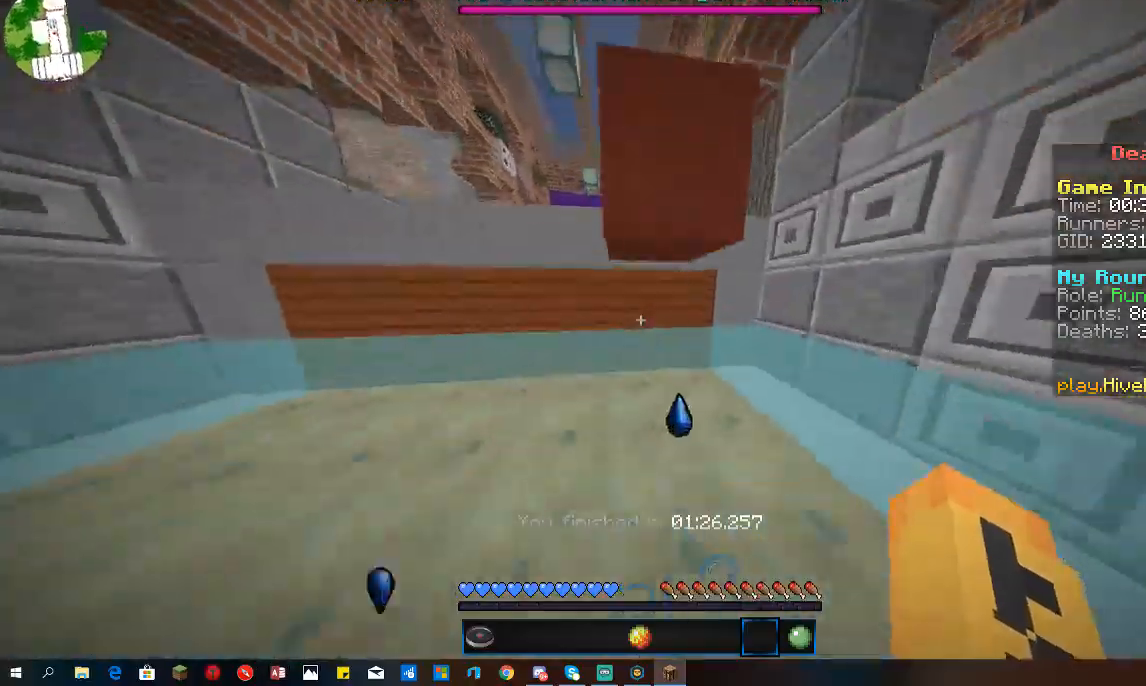
{"keys": ["space"], "mouse": [], "events": [[67, "space", "up"], [200, "space", "down"], [333, "w", "up"], [367, "space", "up"], [433, "space", "down"]]}
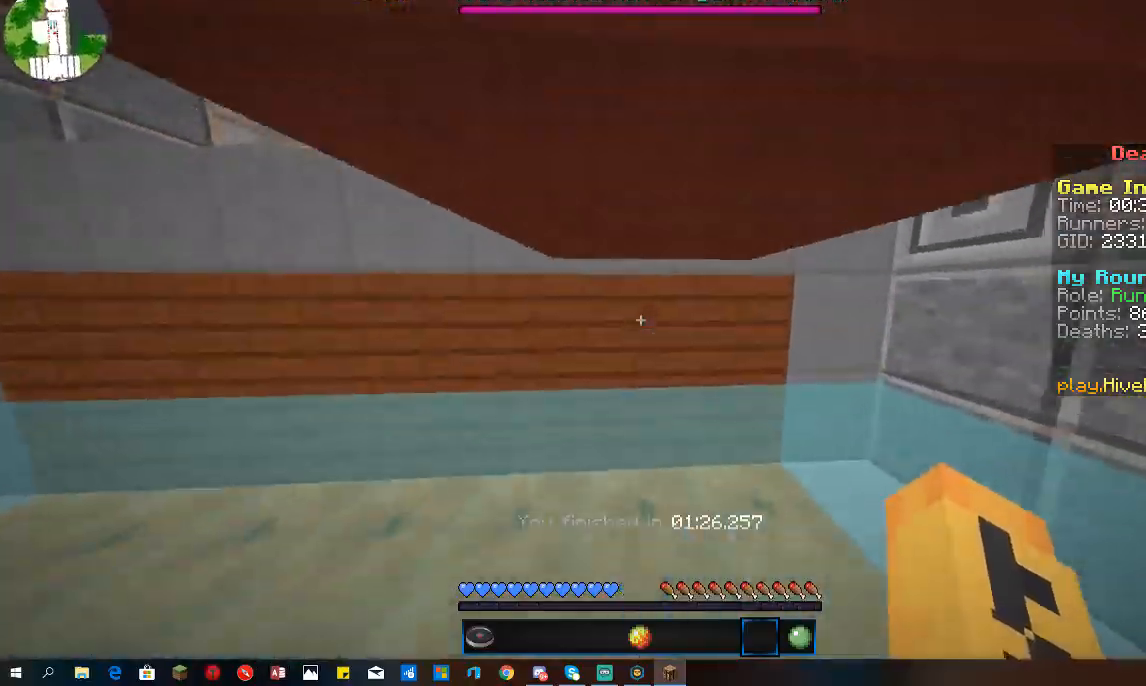
{"keys": ["space", "w"], "mouse": [], "events": [[167, "s", "down"], [467, "s", "up"], [467, "w", "down"]]}
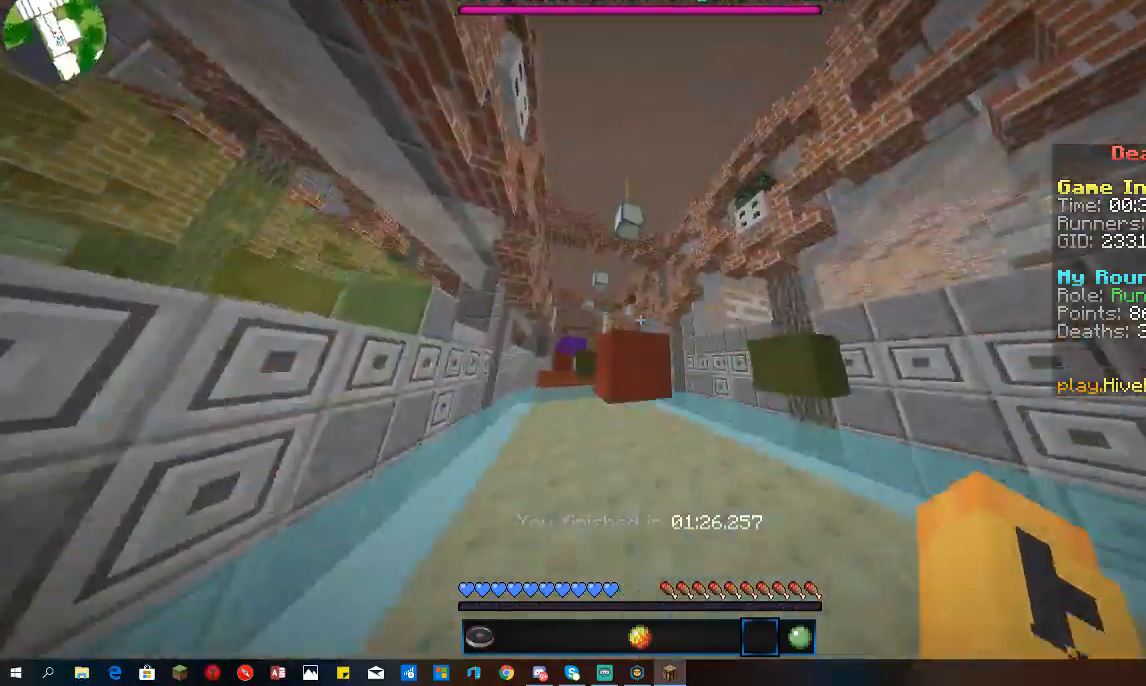
{"keys": ["a", "space", "w"], "mouse": [], "events": [[300, "a", "down"]]}
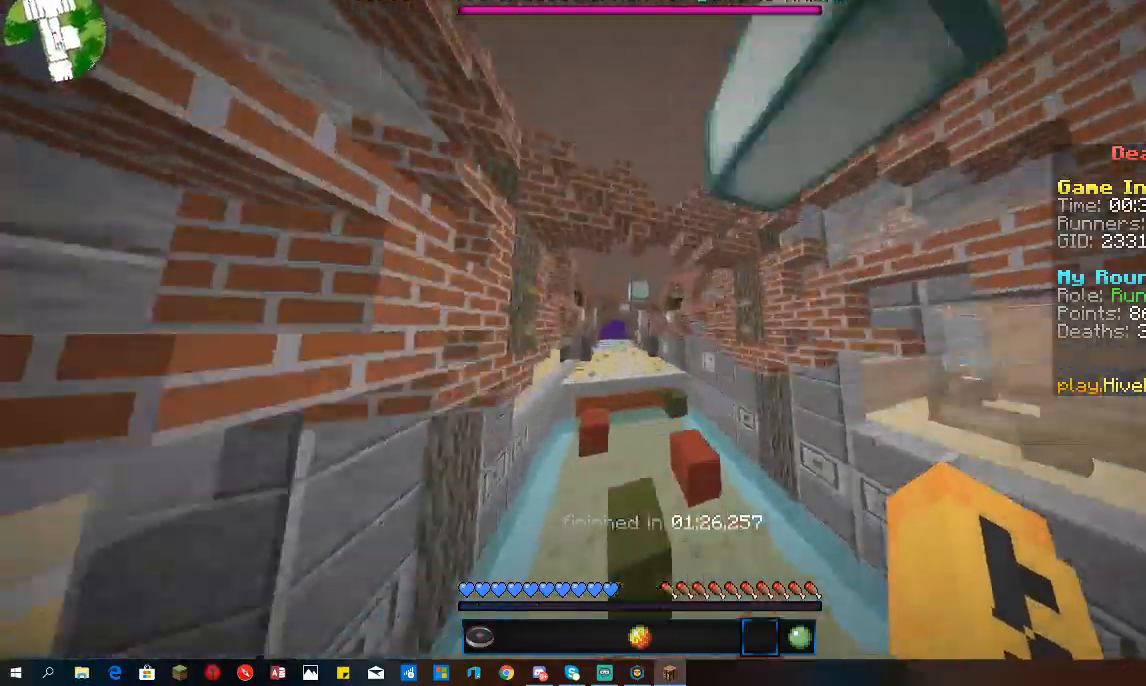
{"keys": ["w"], "mouse": [], "events": [[67, "a", "up"], [133, "space", "up"]]}
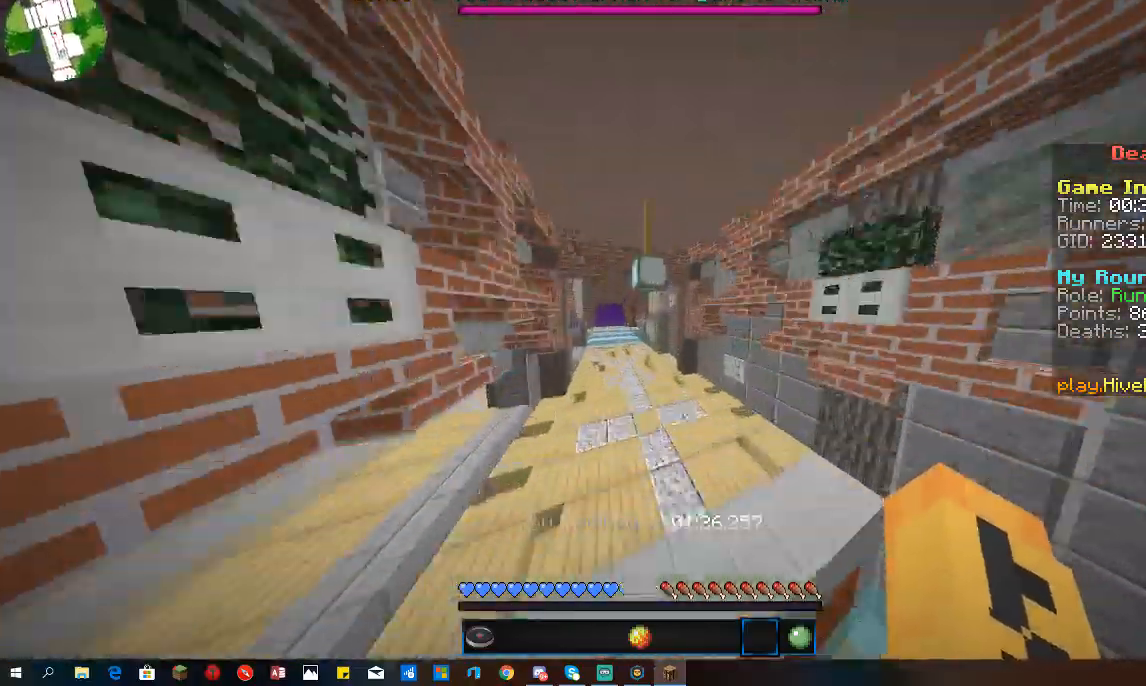
{"keys": ["w"], "mouse": [], "events": []}
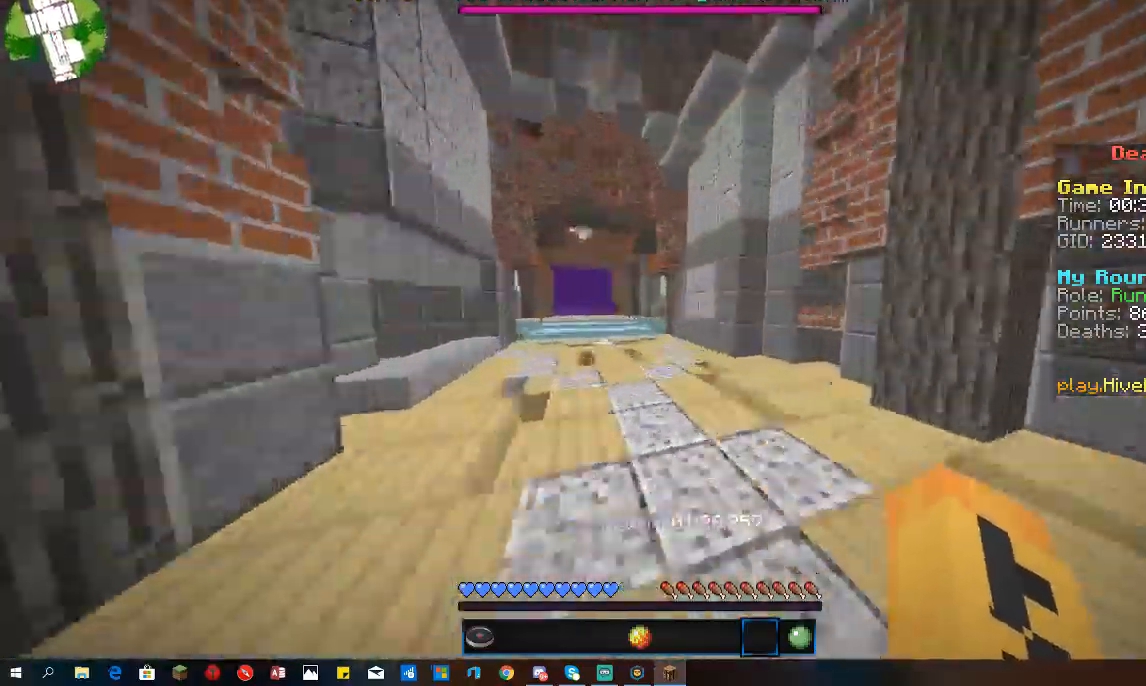
{"keys": ["w"], "mouse": [], "events": []}
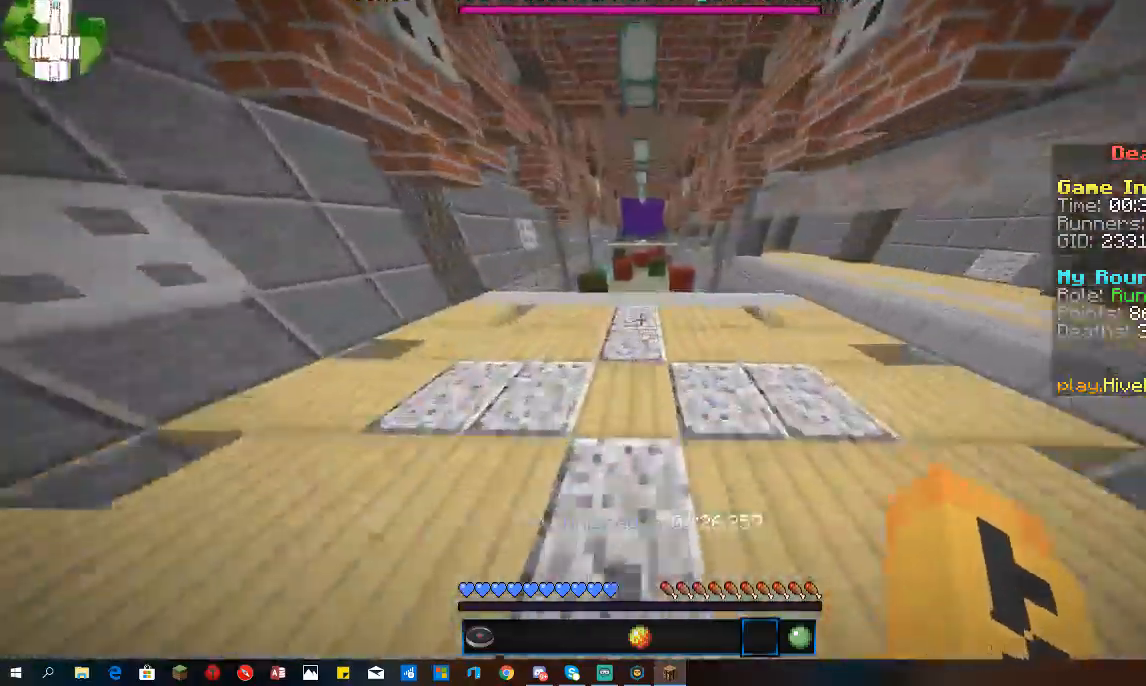
{"keys": ["a", "w"], "mouse": [], "events": [[333, "a", "down"]]}
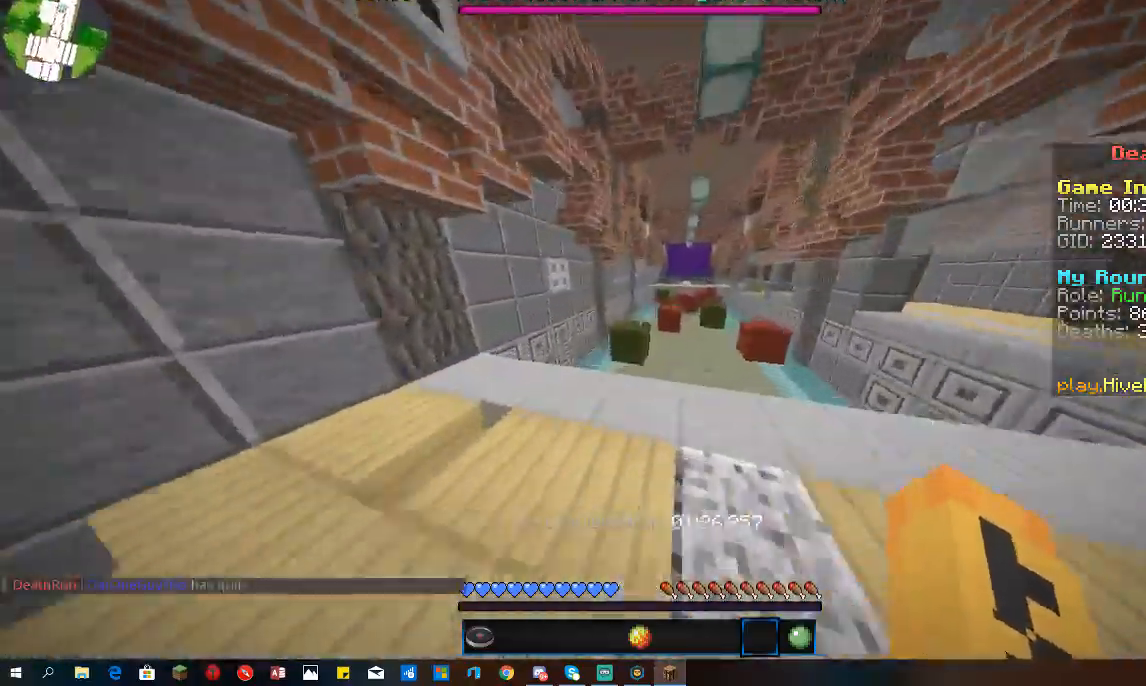
{"keys": ["space", "w"], "mouse": [], "events": [[67, "a", "up"], [333, "space", "down"]]}
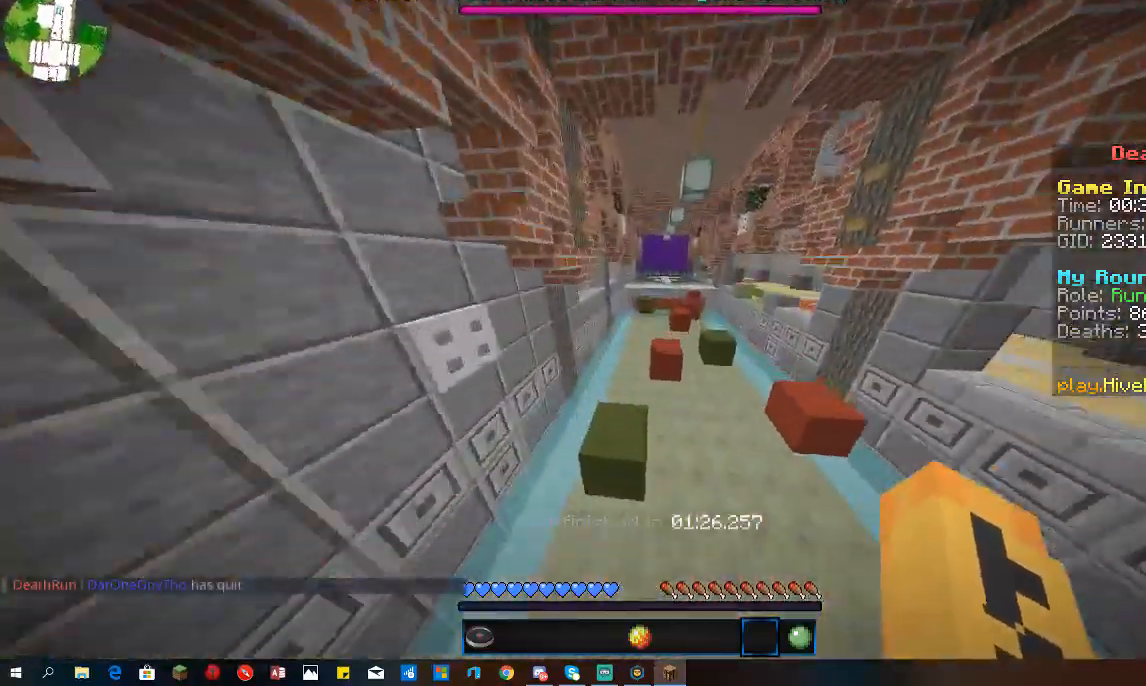
{"keys": ["space", "w"], "mouse": [], "events": [[67, "space", "up"], [367, "space", "down"]]}
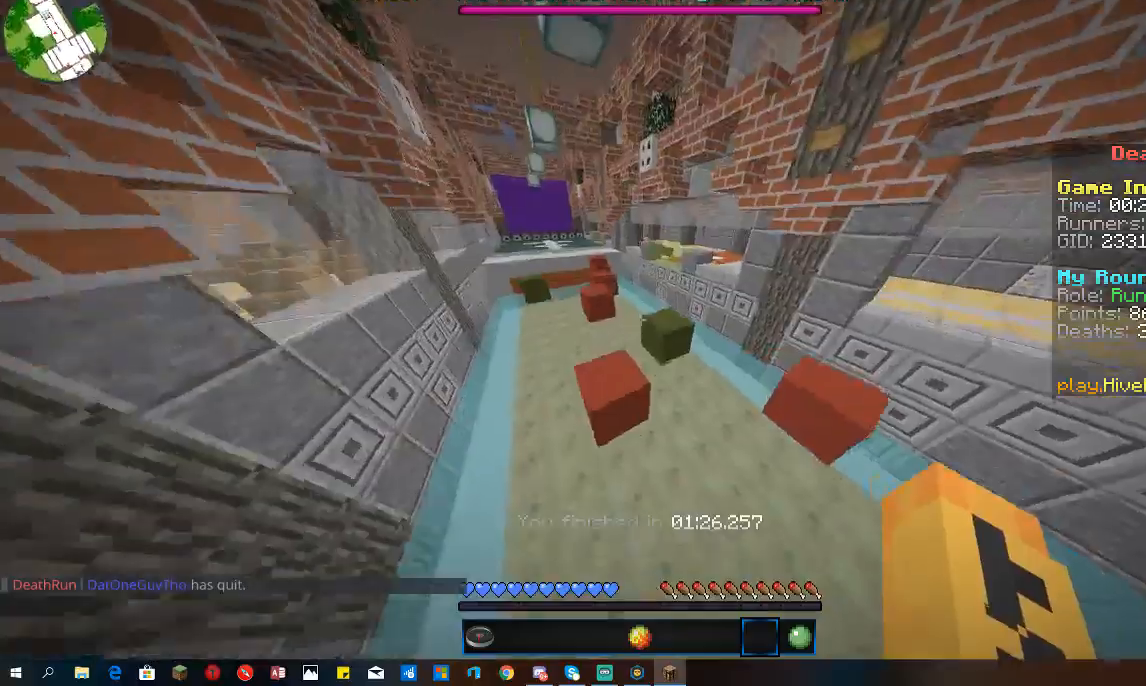
{"keys": ["space", "w"], "mouse": [], "events": [[67, "space", "up"], [67, "w", "up"], [133, "s", "down"], [233, "w", "down"], [267, "s", "up"], [433, "space", "down"]]}
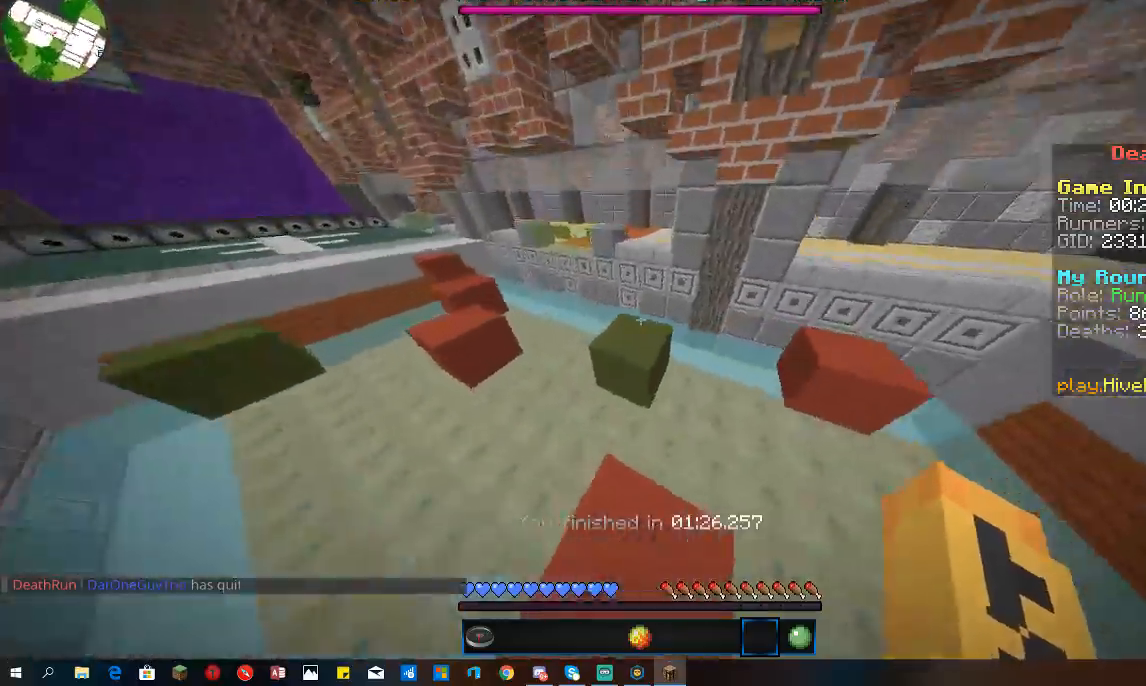
{"keys": ["w"], "mouse": [], "events": [[33, "d", "down"], [100, "w", "up"], [233, "d", "up"], [233, "space", "up"], [267, "w", "down"]]}
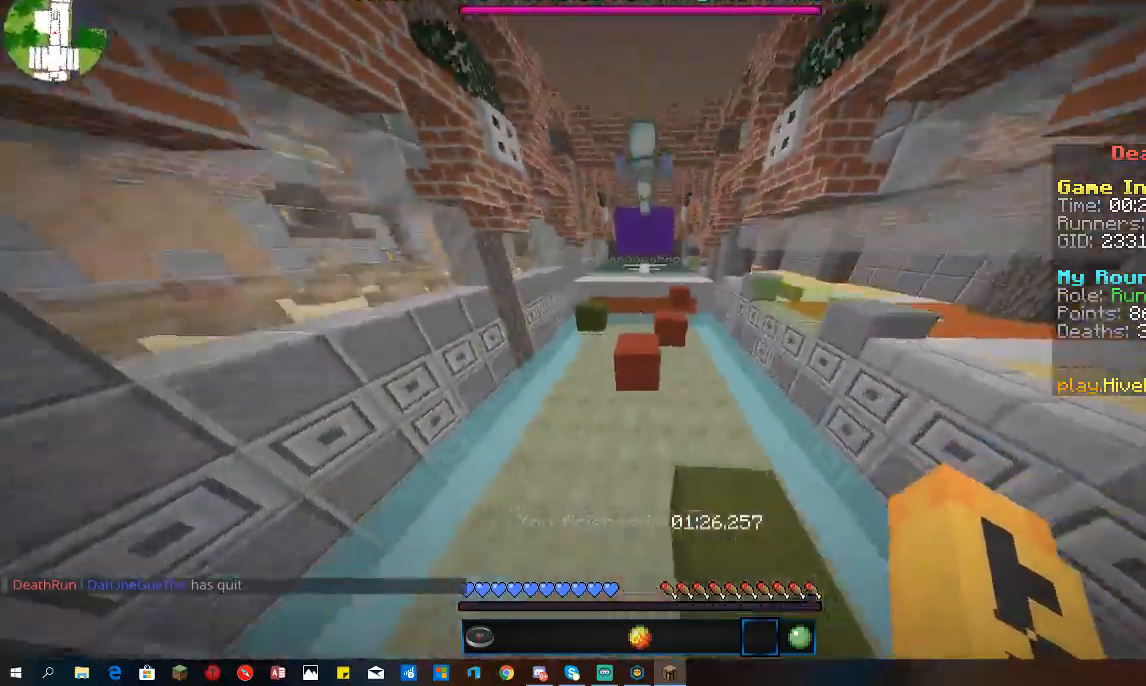
{"keys": ["a", "w"], "mouse": [], "events": [[33, "d", "down"], [167, "space", "down"], [233, "a", "down"], [233, "d", "up"], [433, "space", "up"]]}
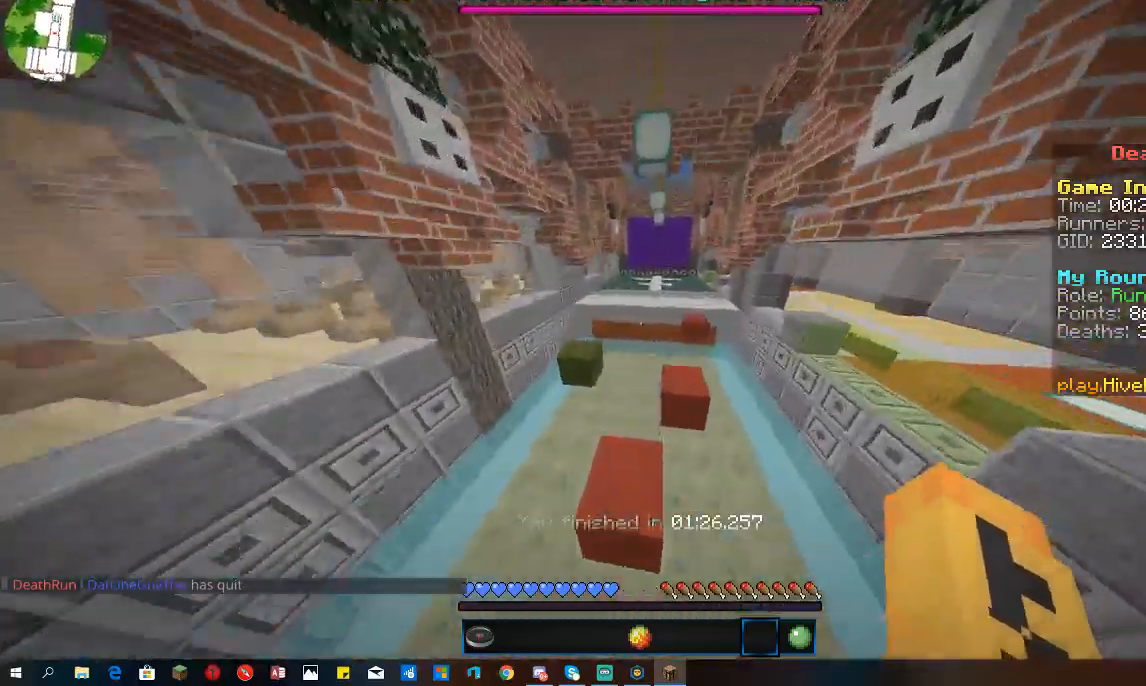
{"keys": [], "mouse": [], "events": [[67, "a", "up"], [267, "d", "down"], [300, "space", "down"], [367, "w", "up"], [400, "space", "up"], [433, "d", "up"]]}